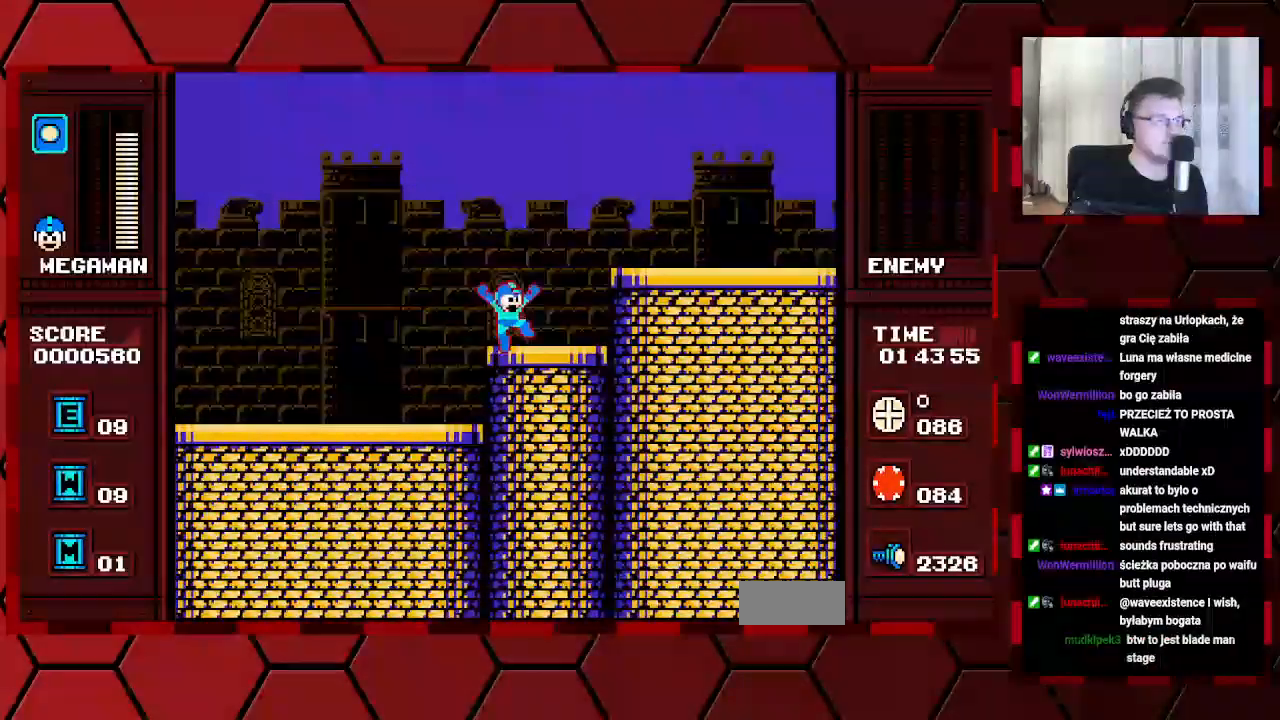
Gameplay with a controller (Xbox layout); each line is a JSON object with the inputs held at the frame after it. "events" lists button and stick changes between this image and that frame as [ms after this image, input, new state], when the widget could be followed in between. Not read: HOME L2 L3 R2 R3.
{"buttons": ["DPAD_RIGHT"], "events": []}
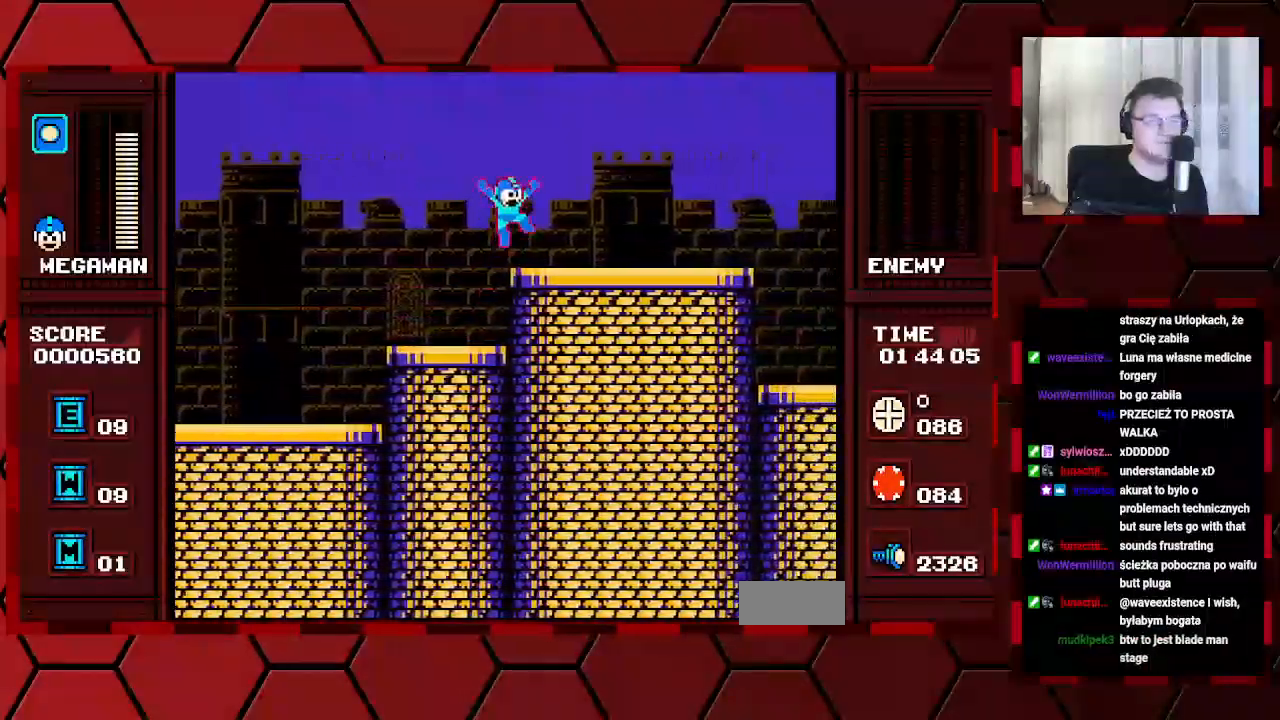
{"buttons": ["DPAD_RIGHT"], "events": []}
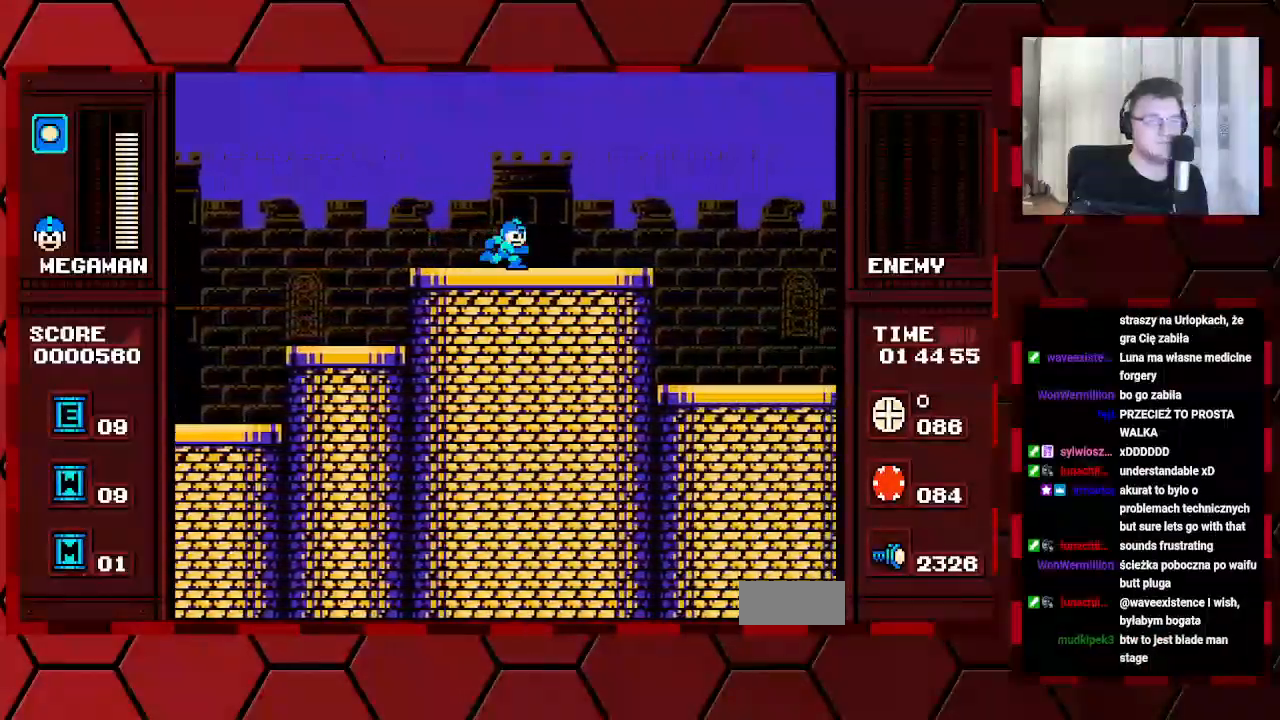
{"buttons": ["DPAD_RIGHT"], "events": []}
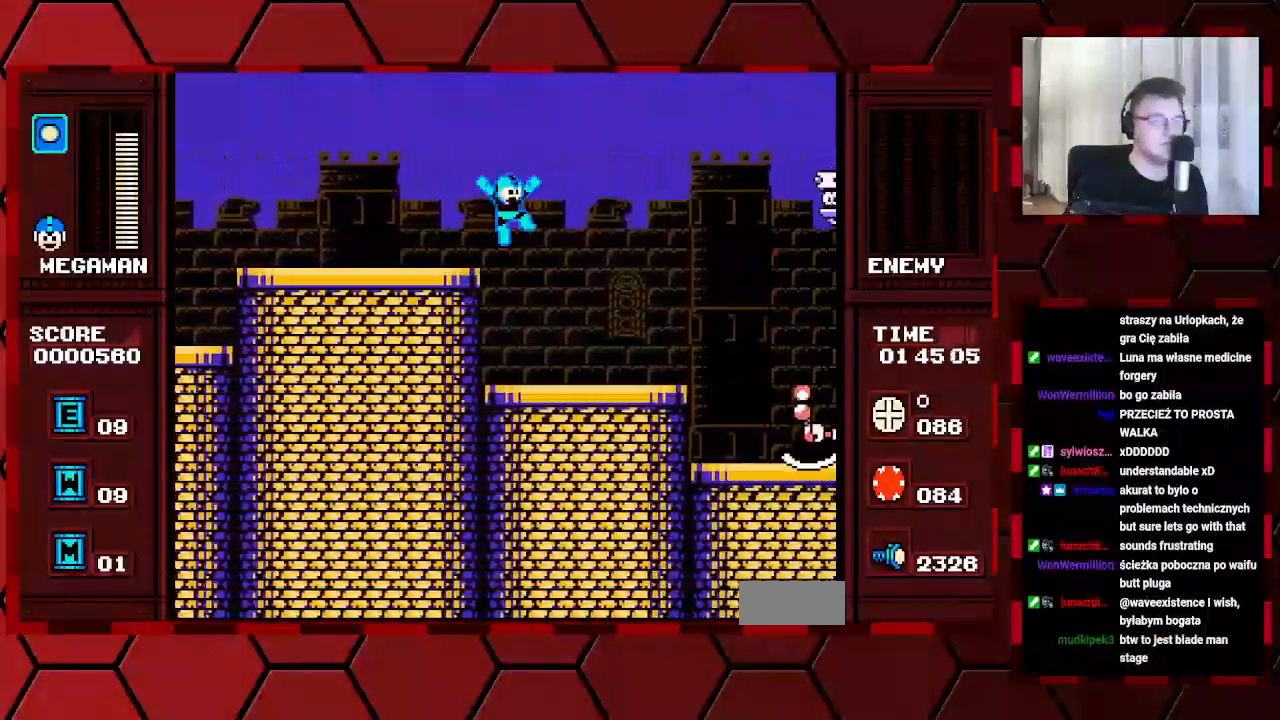
{"buttons": [], "events": [[433, "DPAD_RIGHT", "up"]]}
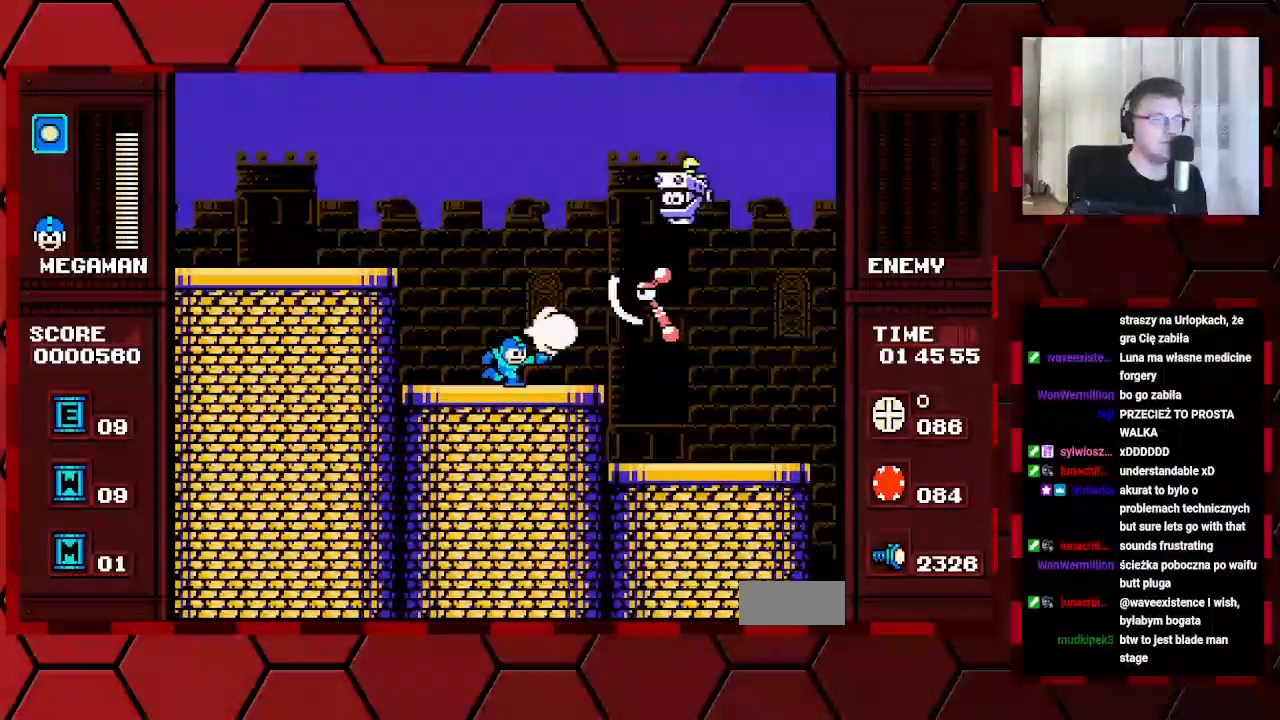
{"buttons": ["DPAD_LEFT"], "events": [[417, "DPAD_LEFT", "down"]]}
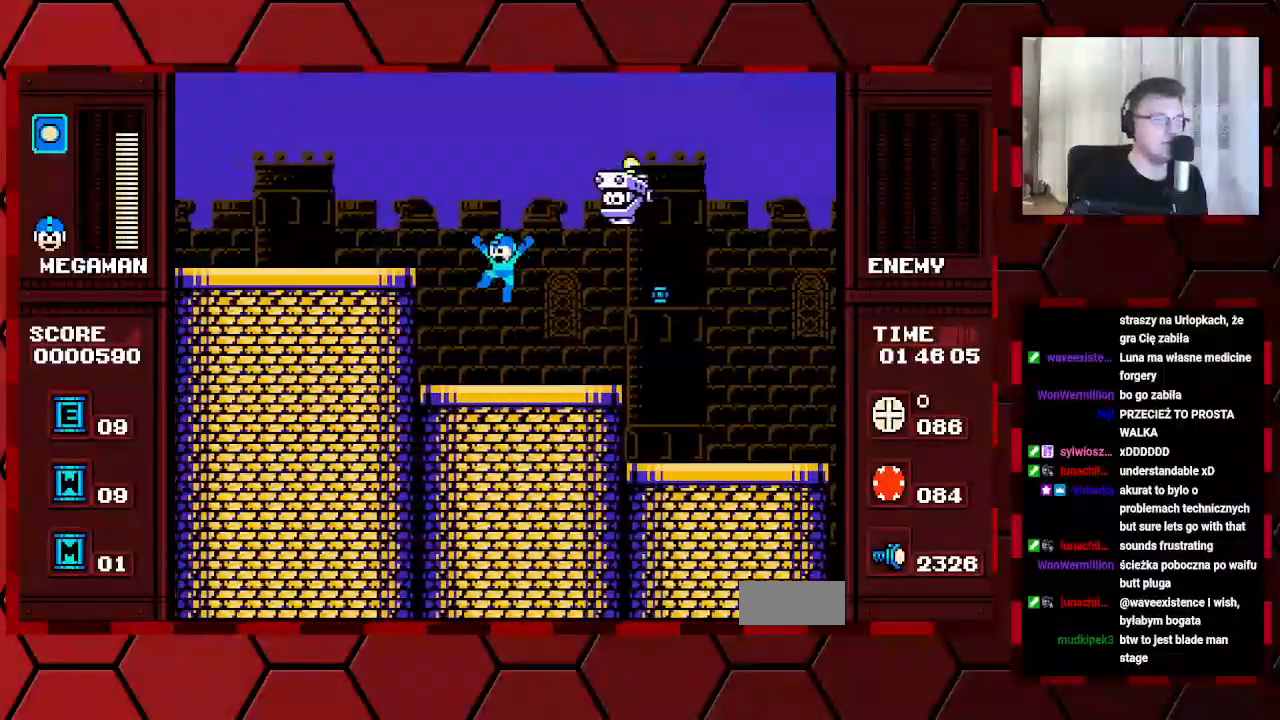
{"buttons": ["DPAD_RIGHT"], "events": [[183, "DPAD_LEFT", "up"], [183, "DPAD_RIGHT", "down"], [267, "DPAD_RIGHT", "up"], [500, "DPAD_RIGHT", "down"]]}
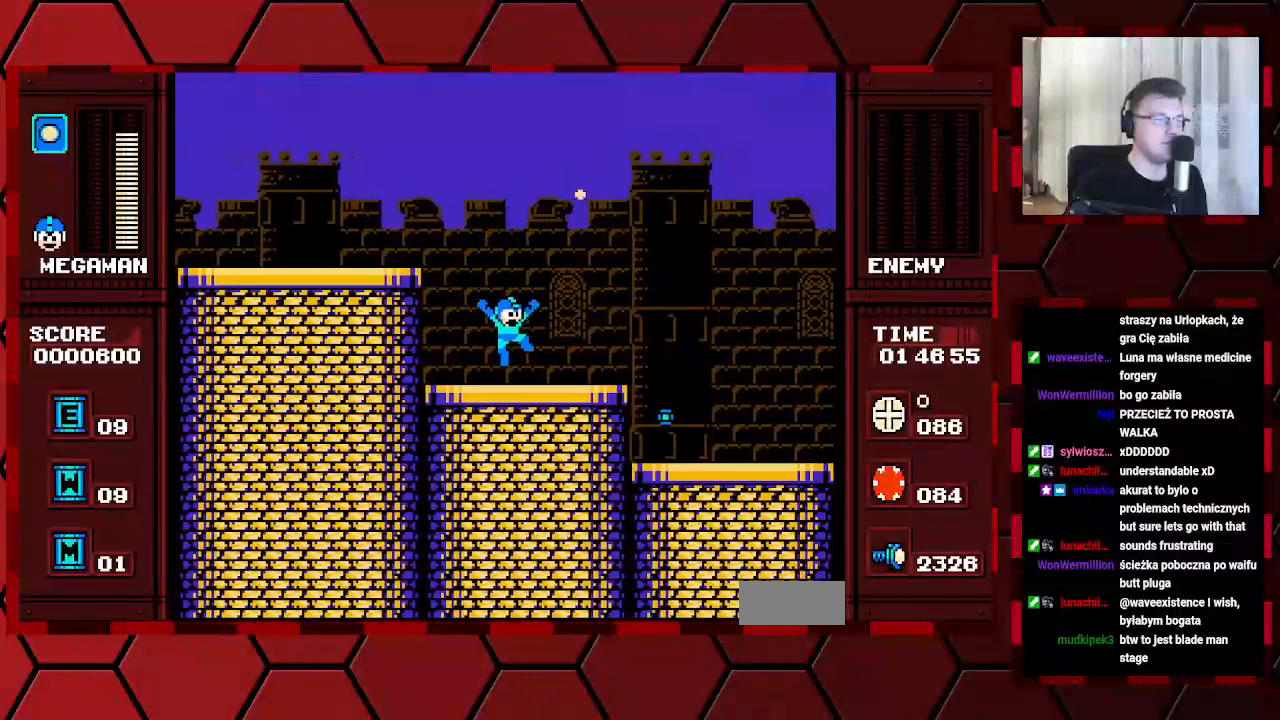
{"buttons": ["DPAD_RIGHT"], "events": []}
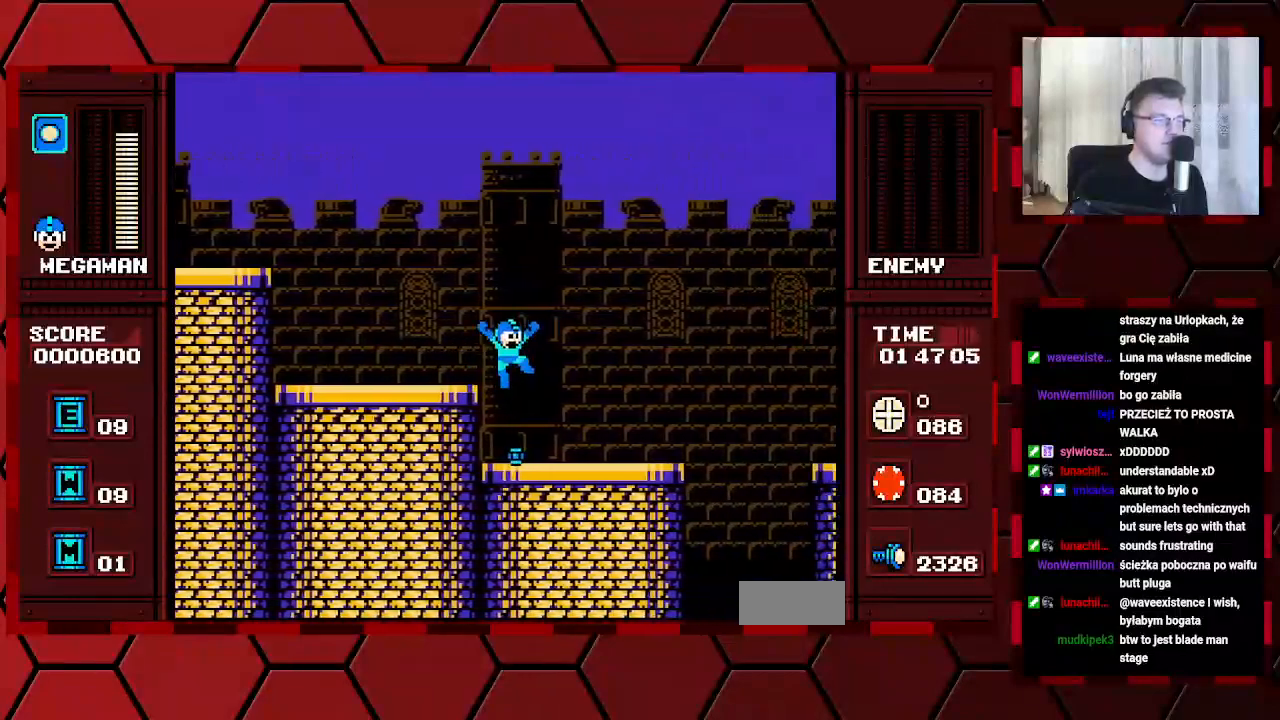
{"buttons": ["DPAD_RIGHT"], "events": [[67, "DPAD_RIGHT", "up"], [233, "DPAD_RIGHT", "down"]]}
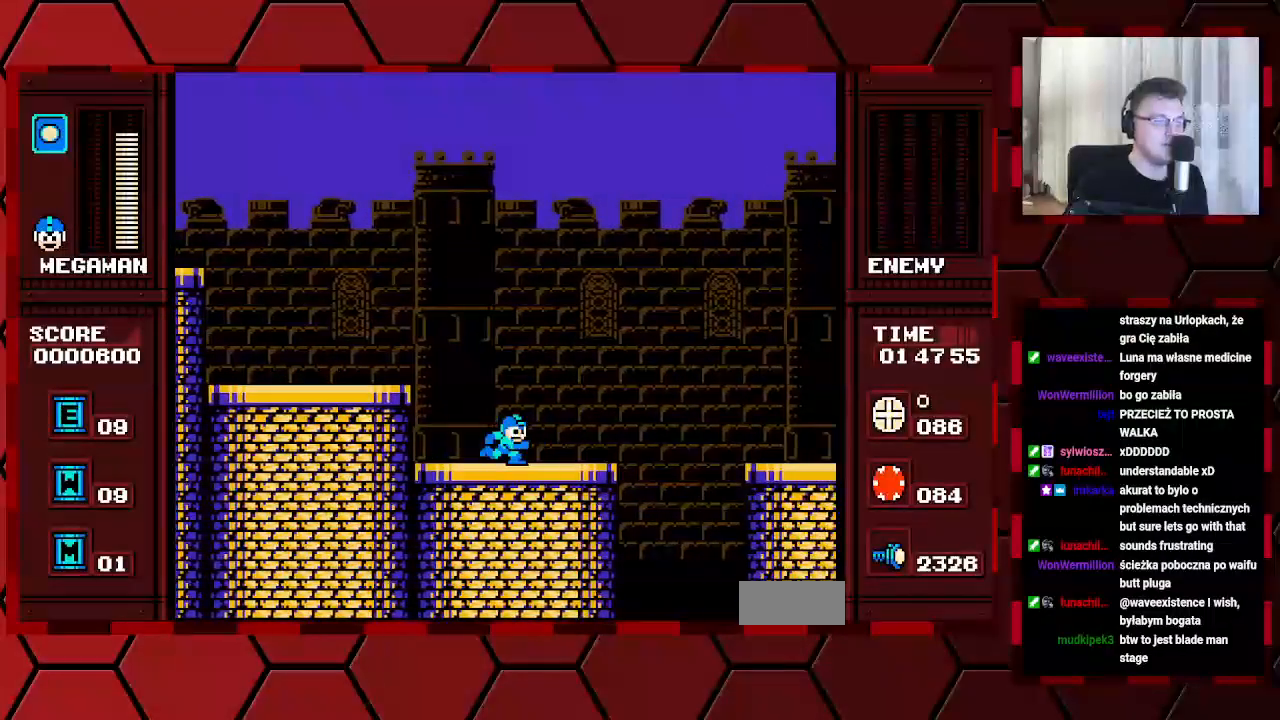
{"buttons": ["DPAD_RIGHT"], "events": []}
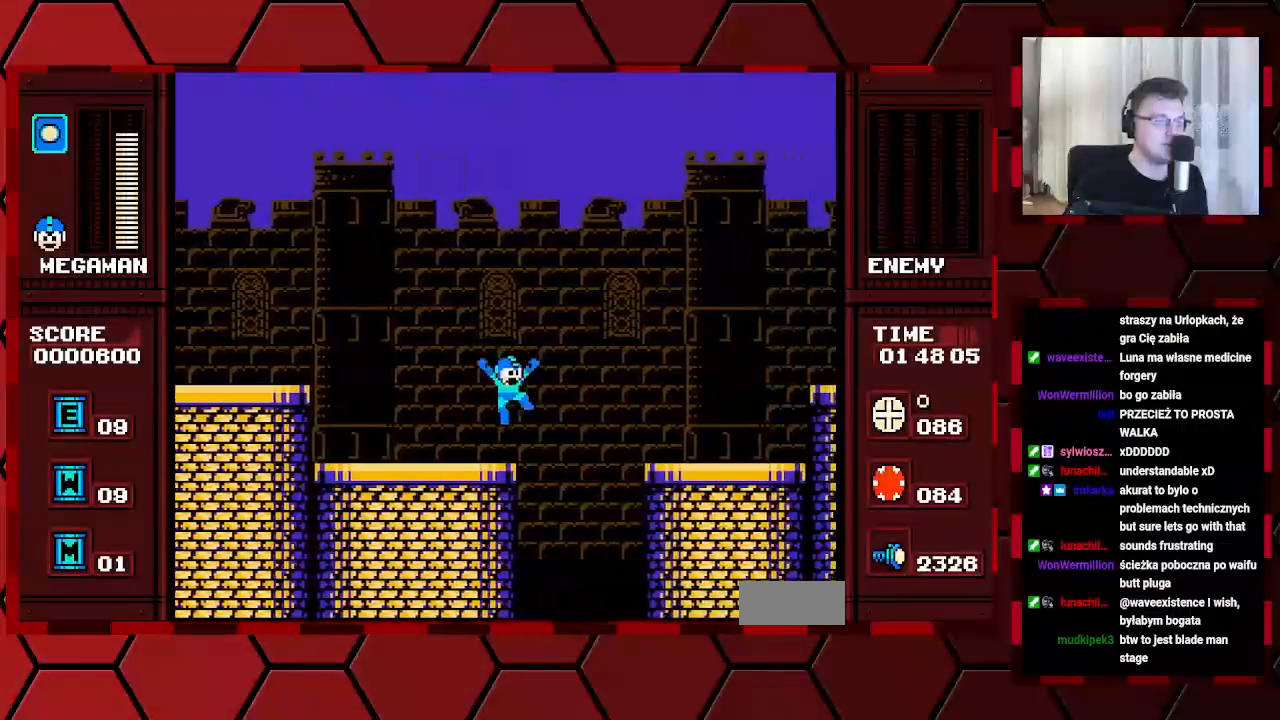
{"buttons": [], "events": [[150, "DPAD_RIGHT", "up"], [267, "DPAD_LEFT", "down"], [417, "DPAD_LEFT", "up"]]}
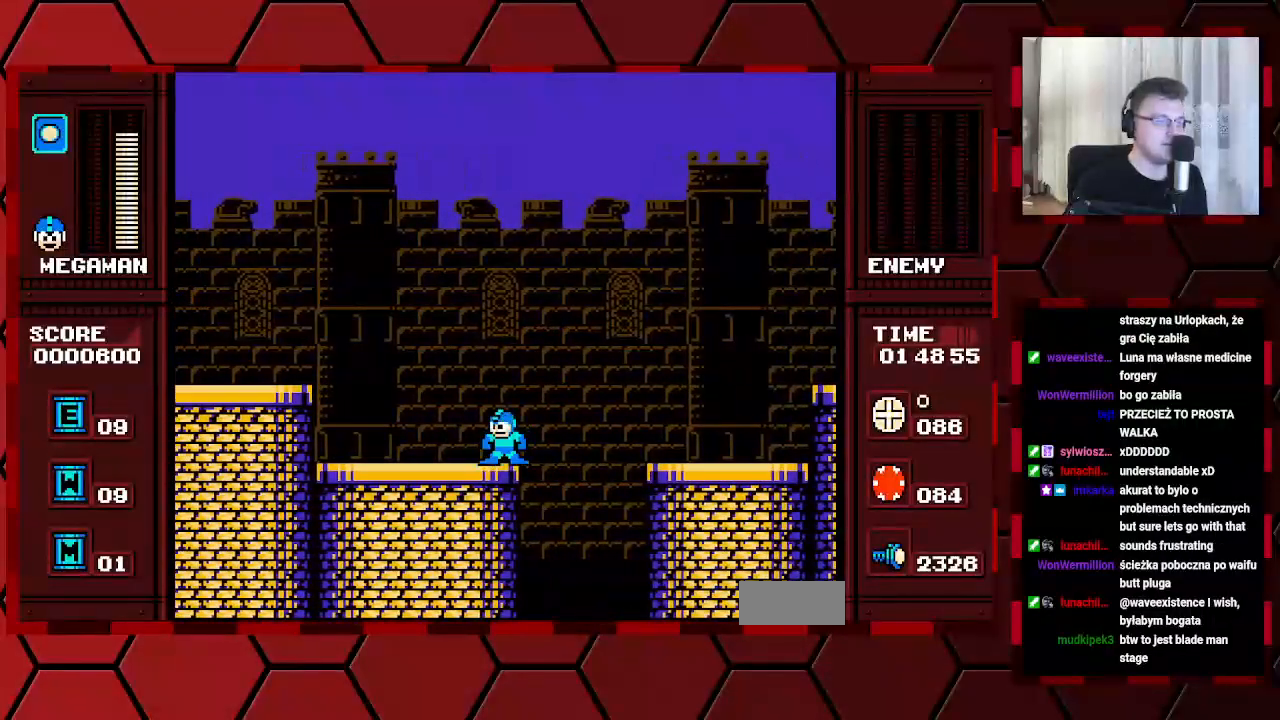
{"buttons": ["DPAD_RIGHT"], "events": [[133, "DPAD_RIGHT", "down"], [233, "DPAD_RIGHT", "up"], [483, "DPAD_RIGHT", "down"]]}
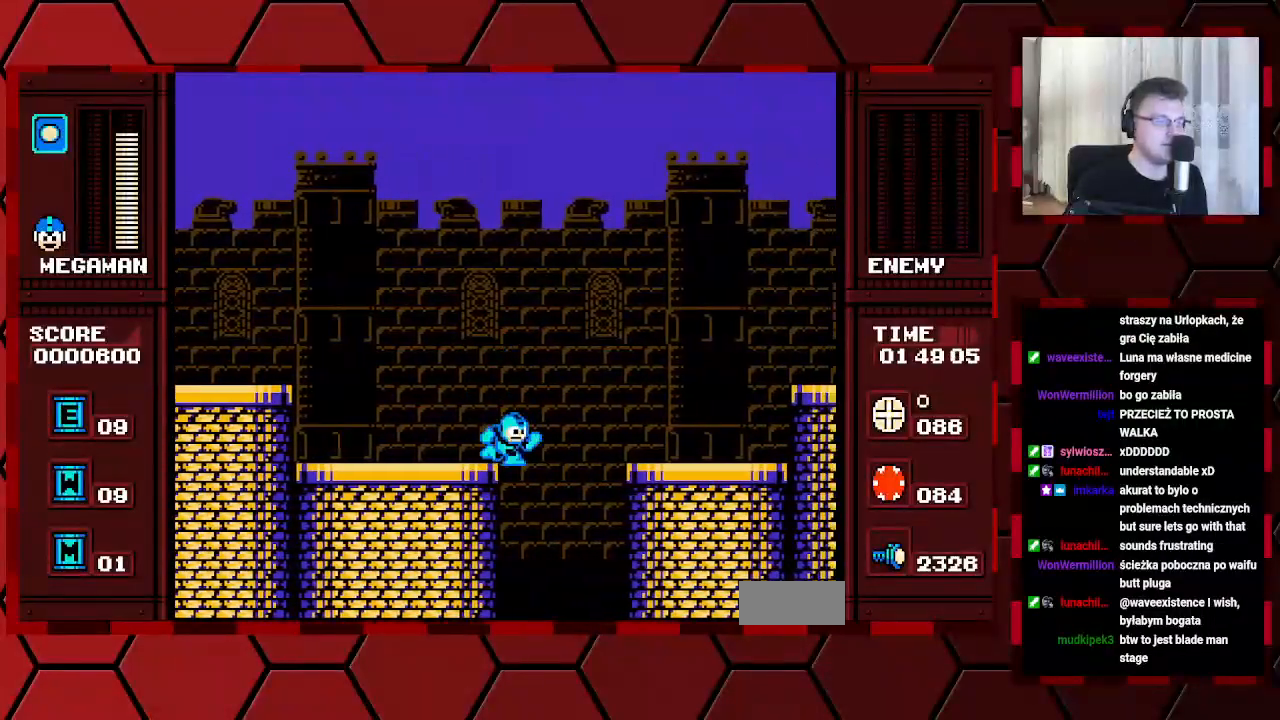
{"buttons": ["DPAD_RIGHT"], "events": [[33, "DPAD_RIGHT", "up"], [317, "DPAD_RIGHT", "down"]]}
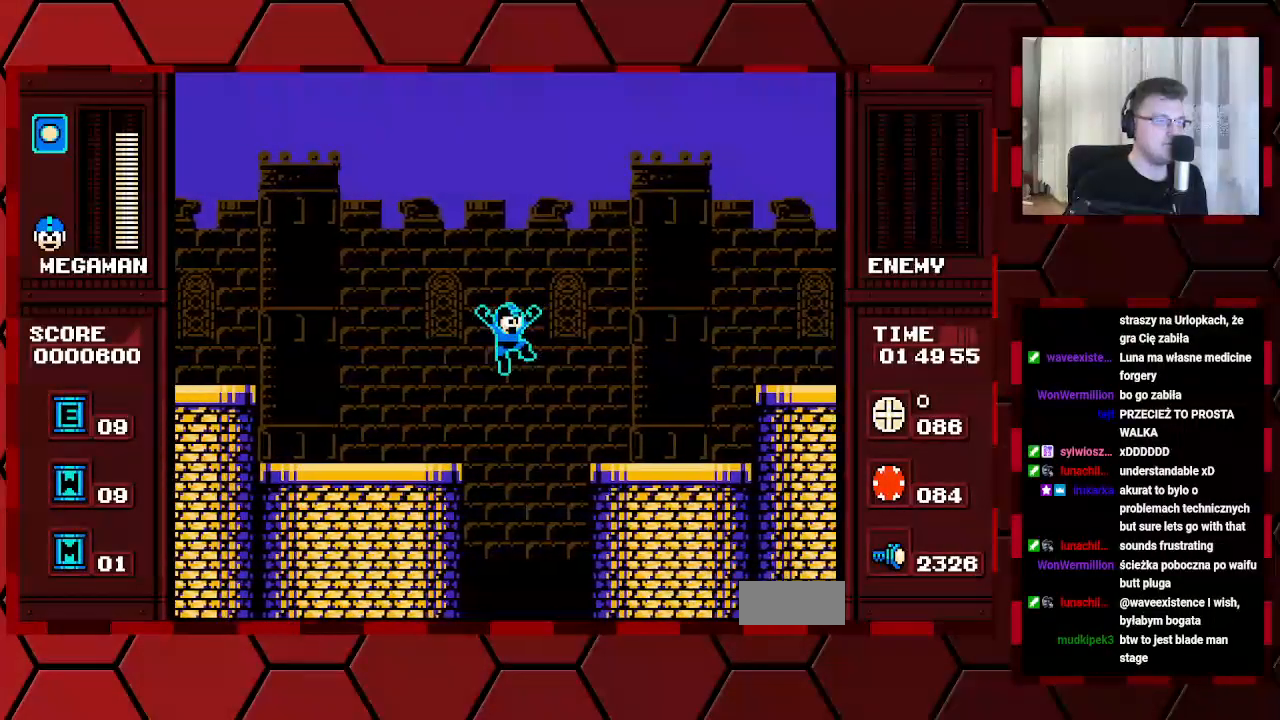
{"buttons": ["DPAD_RIGHT"], "events": []}
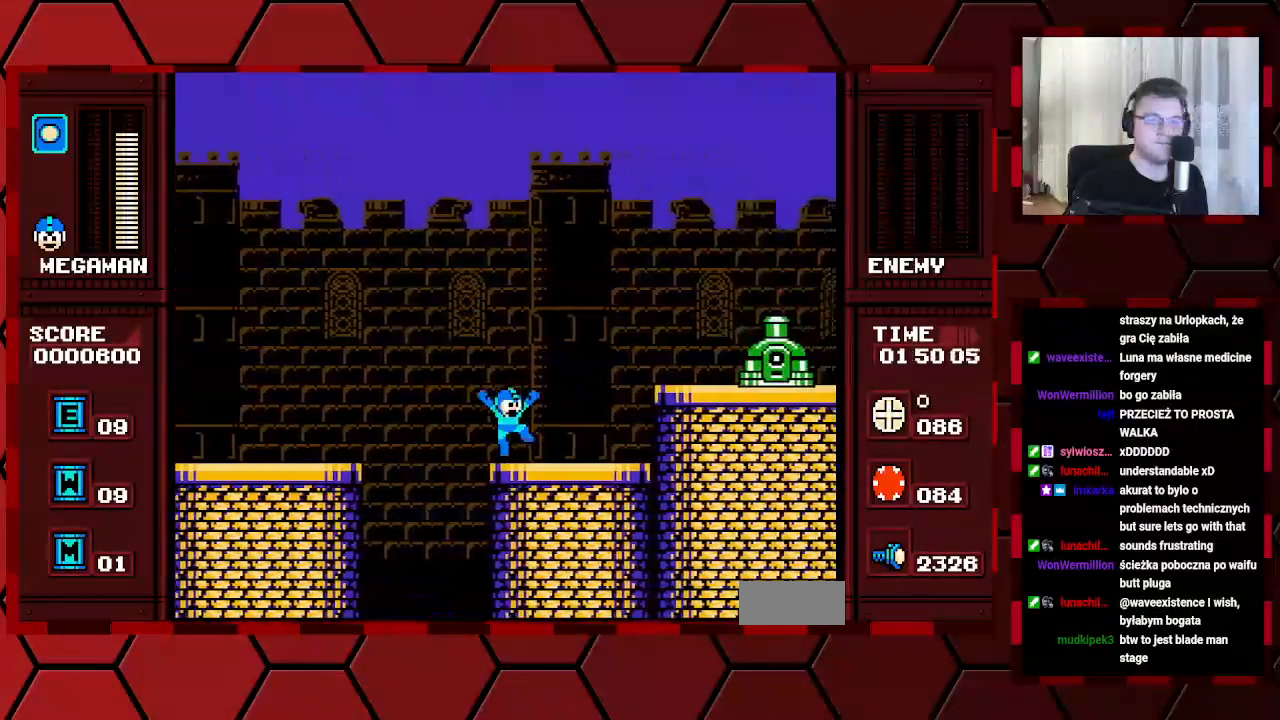
{"buttons": [], "events": [[400, "DPAD_RIGHT", "up"]]}
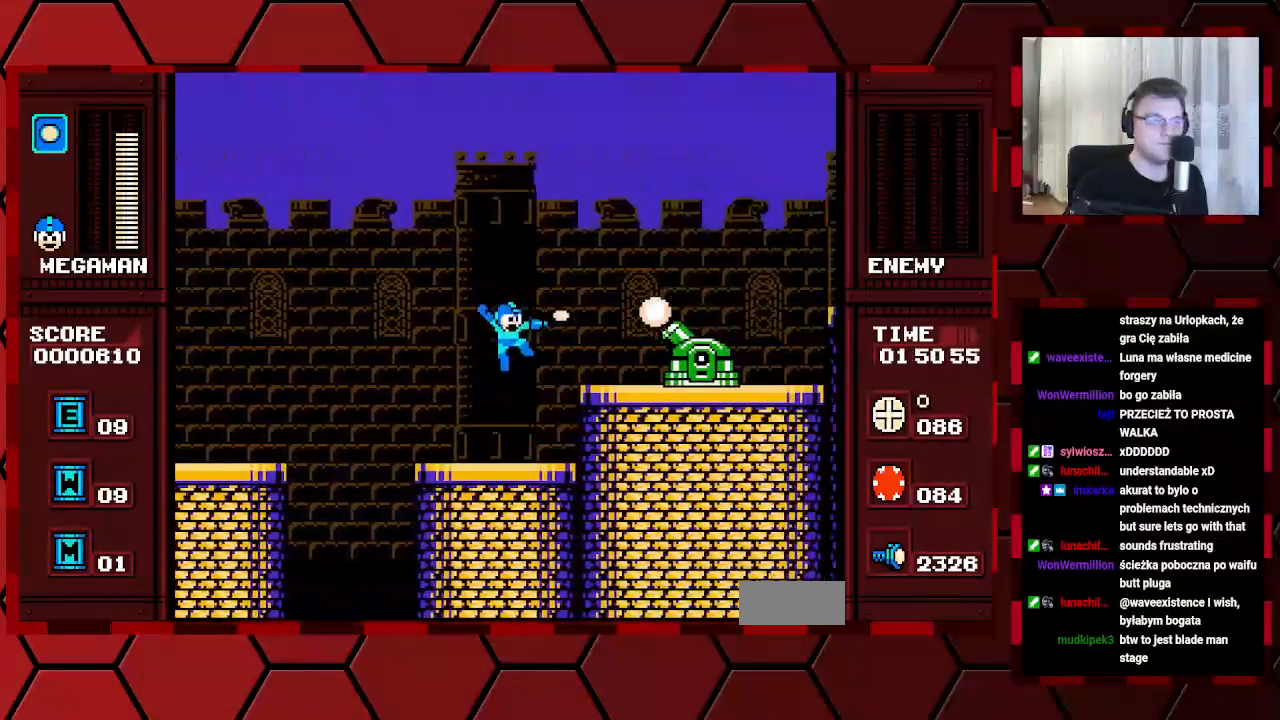
{"buttons": [], "events": []}
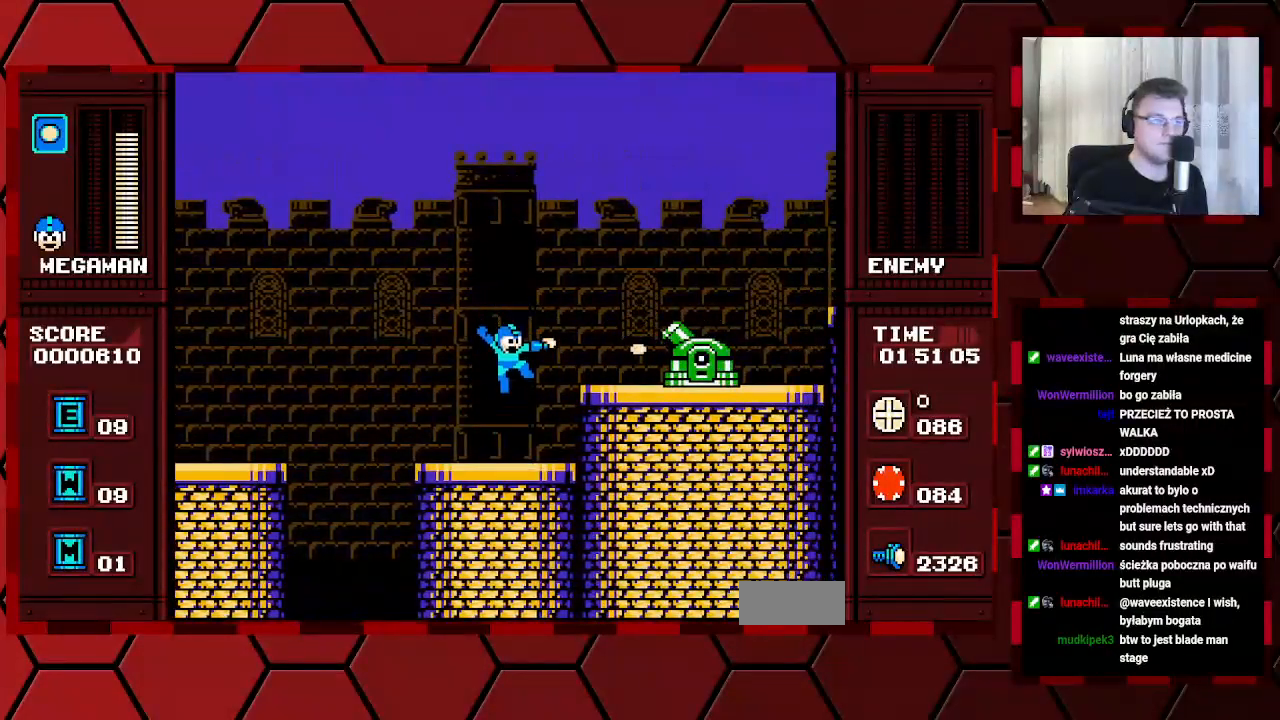
{"buttons": [], "events": []}
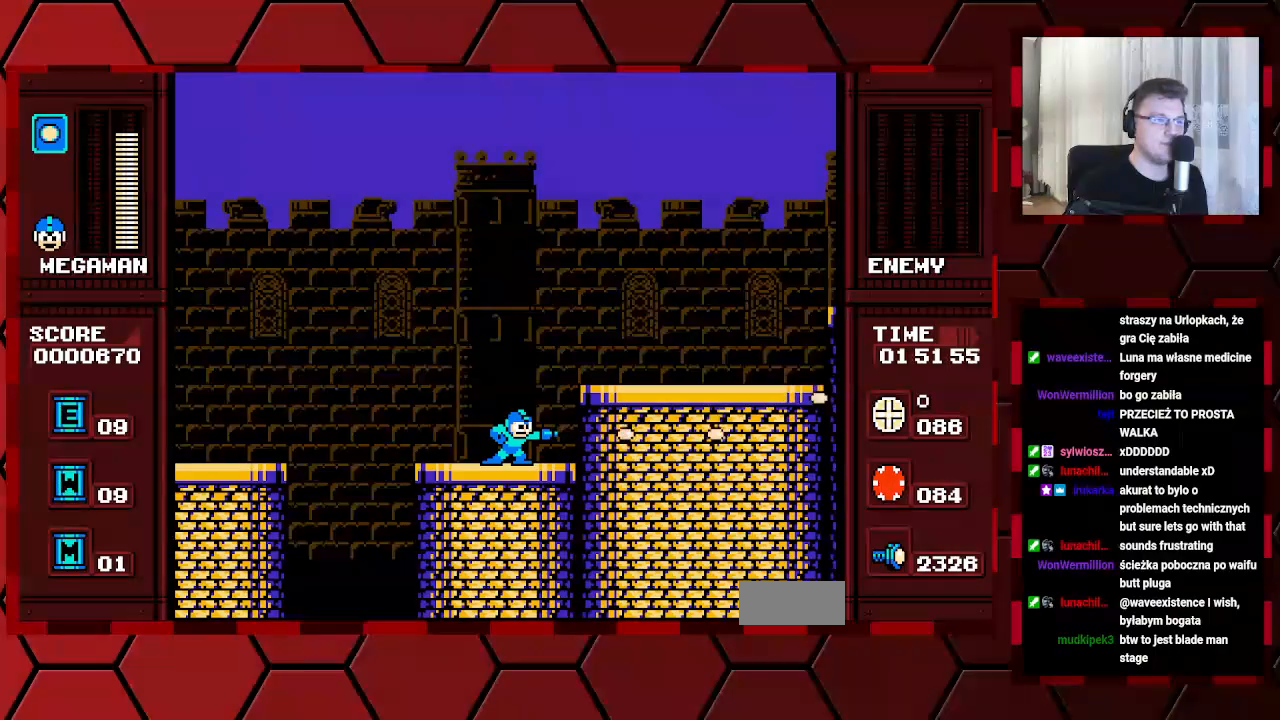
{"buttons": ["DPAD_RIGHT"], "events": [[50, "DPAD_RIGHT", "down"]]}
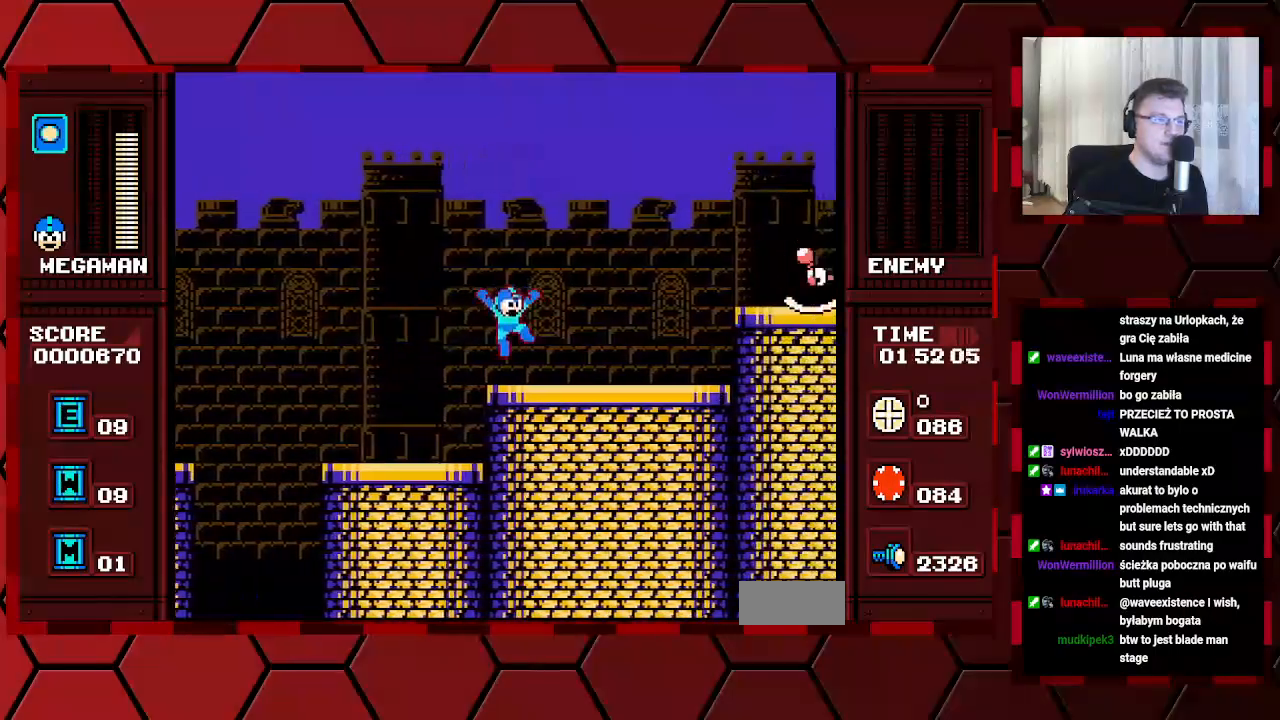
{"buttons": [], "events": [[333, "DPAD_RIGHT", "up"]]}
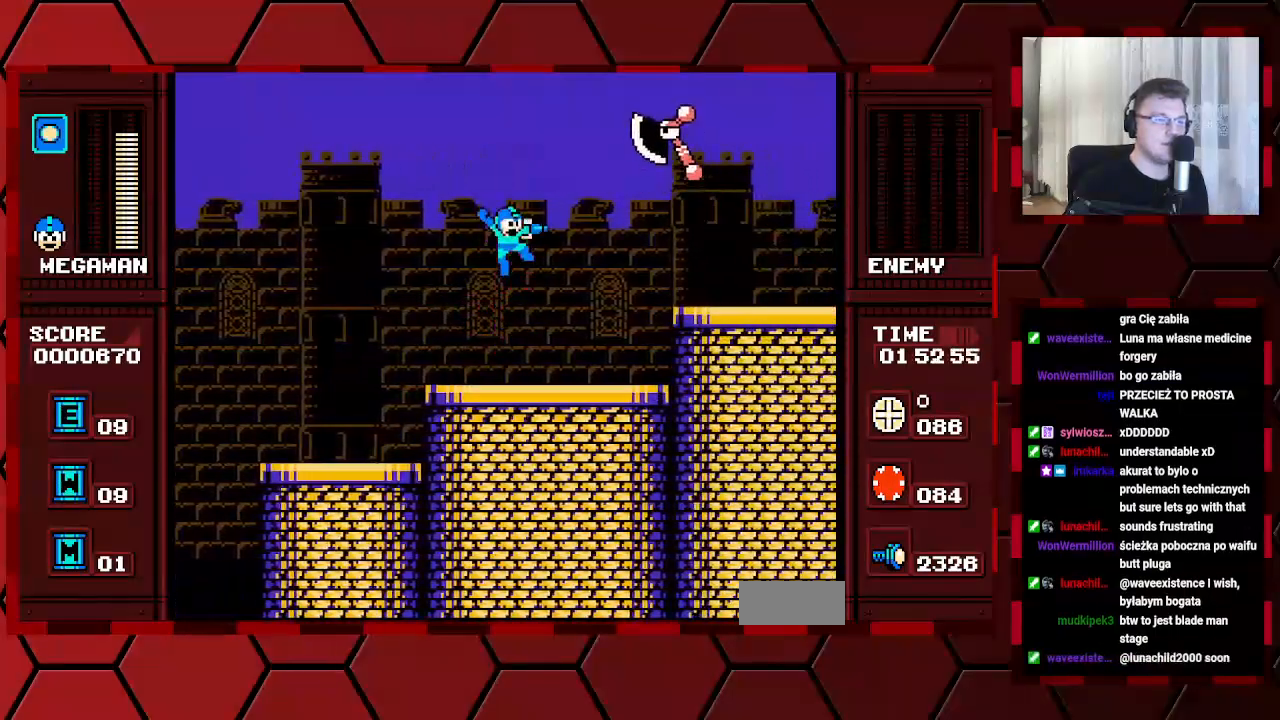
{"buttons": [], "events": []}
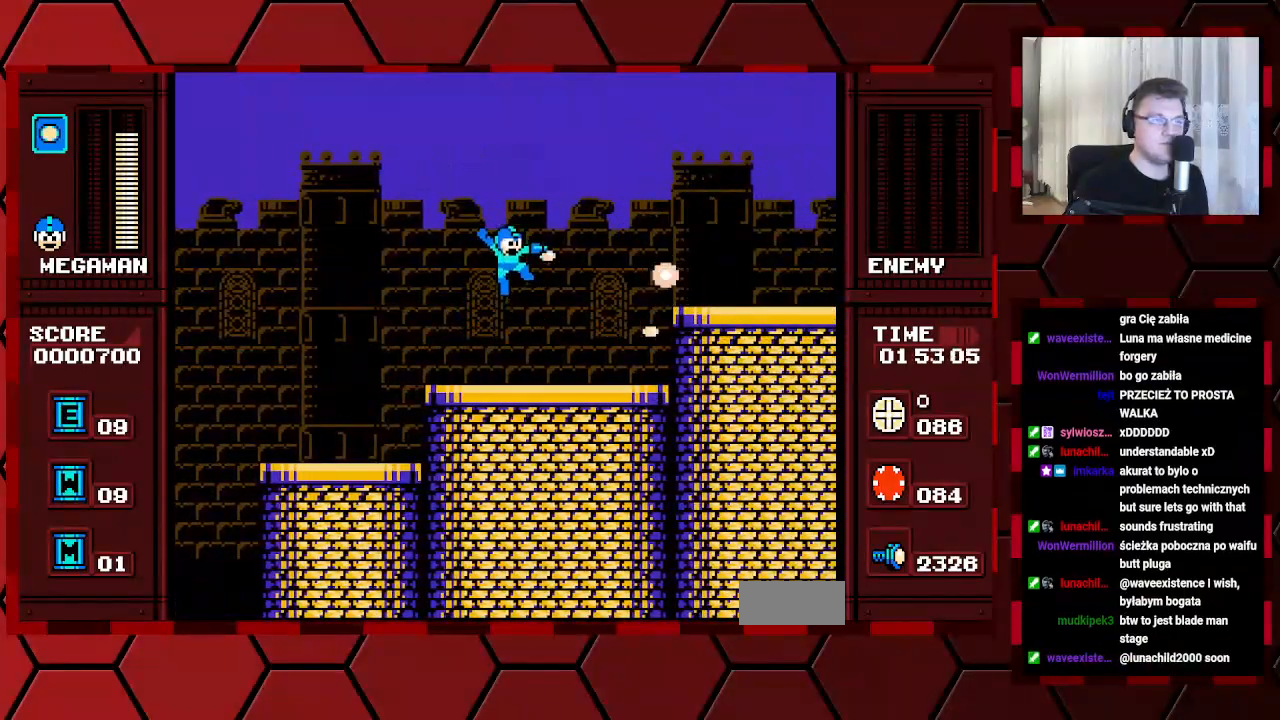
{"buttons": ["DPAD_RIGHT"], "events": [[217, "DPAD_RIGHT", "down"]]}
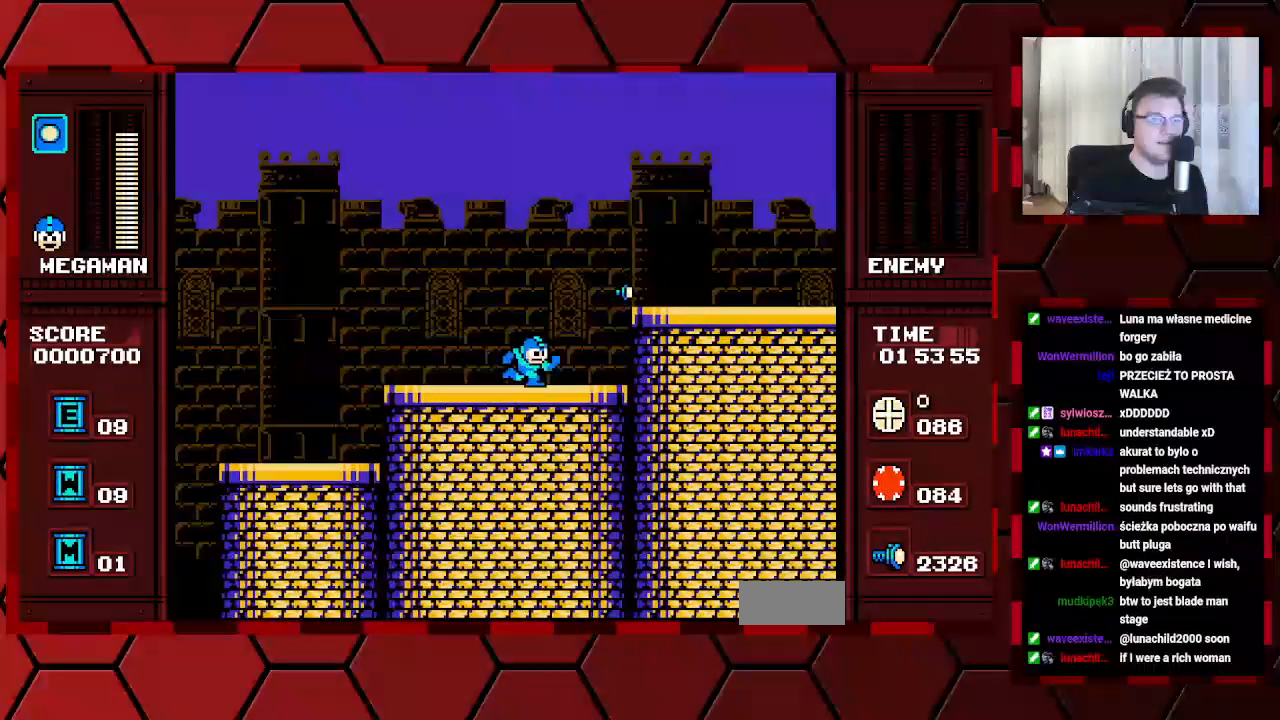
{"buttons": ["DPAD_RIGHT"], "events": []}
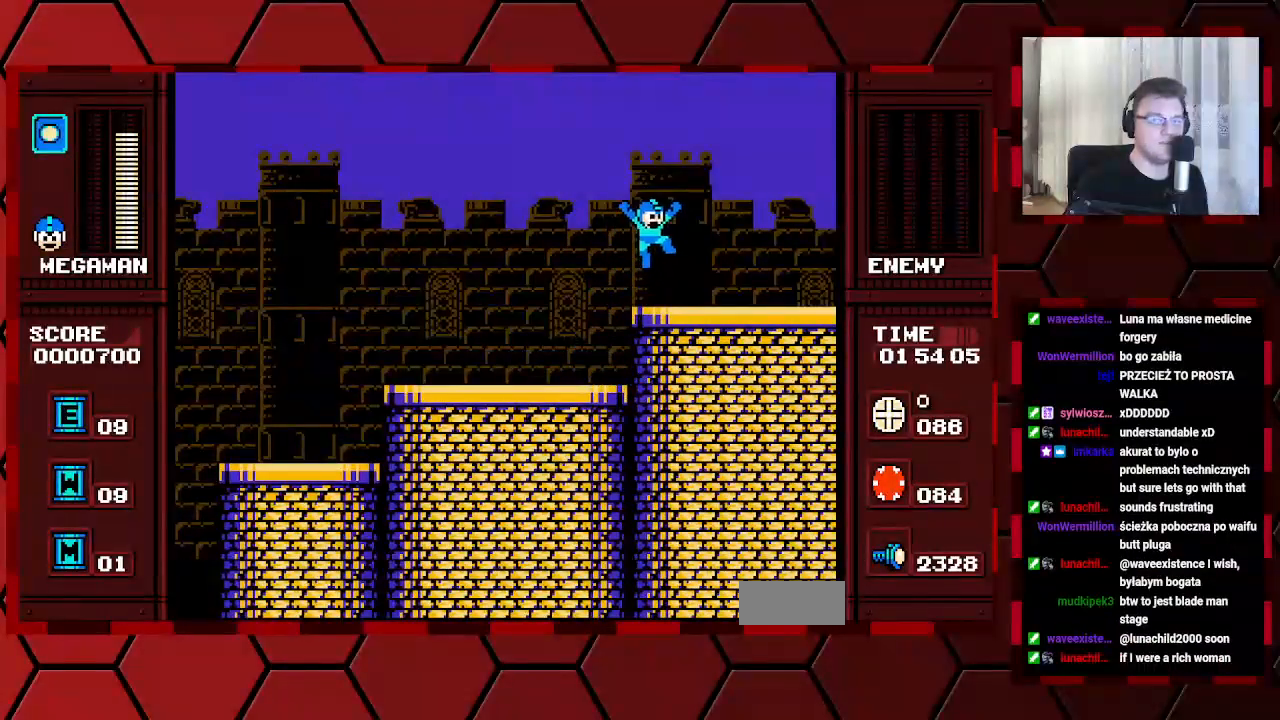
{"buttons": ["DPAD_RIGHT"], "events": []}
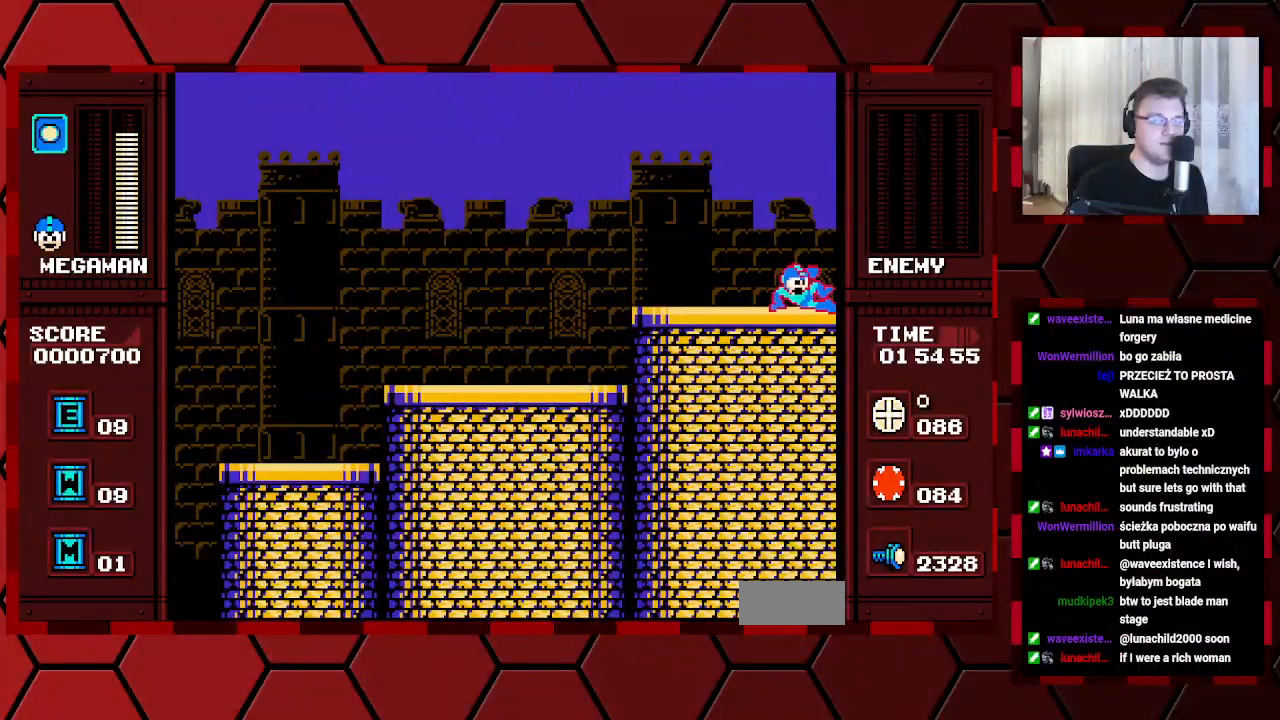
{"buttons": [], "events": [[433, "DPAD_RIGHT", "up"]]}
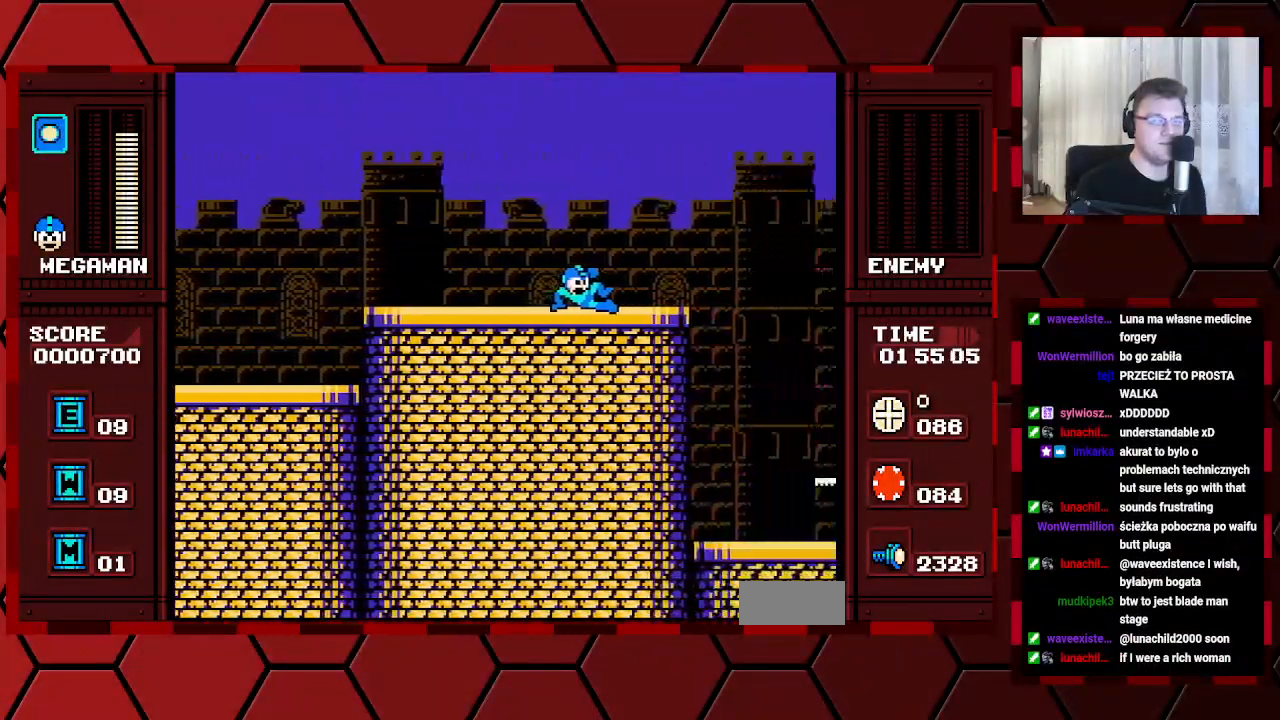
{"buttons": [], "events": []}
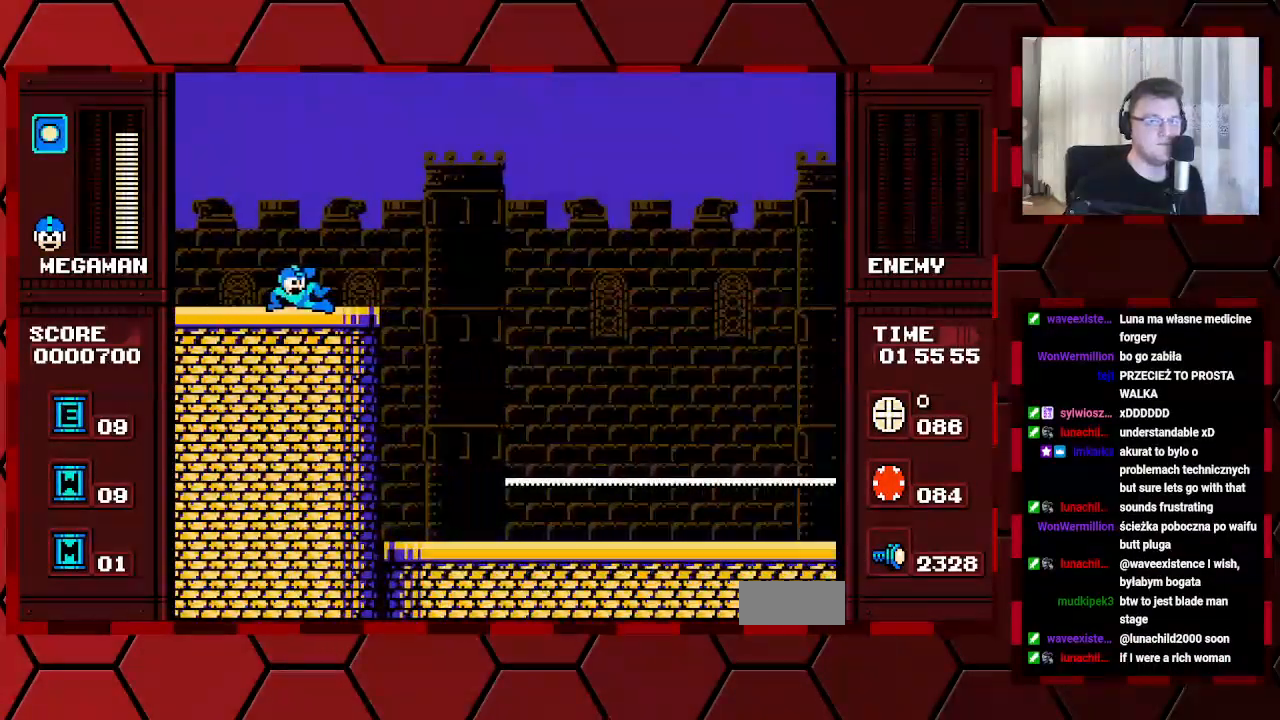
{"buttons": [], "events": []}
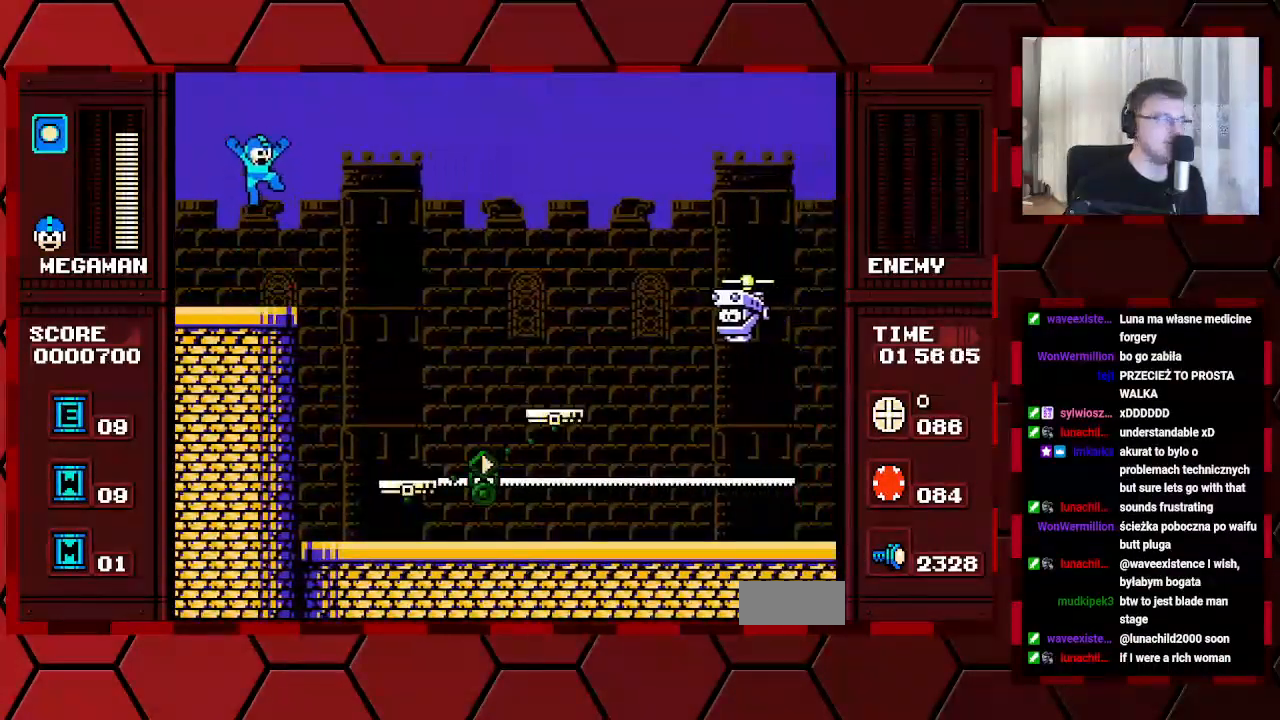
{"buttons": [], "events": [[17, "DPAD_RIGHT", "down"], [200, "DPAD_RIGHT", "up"]]}
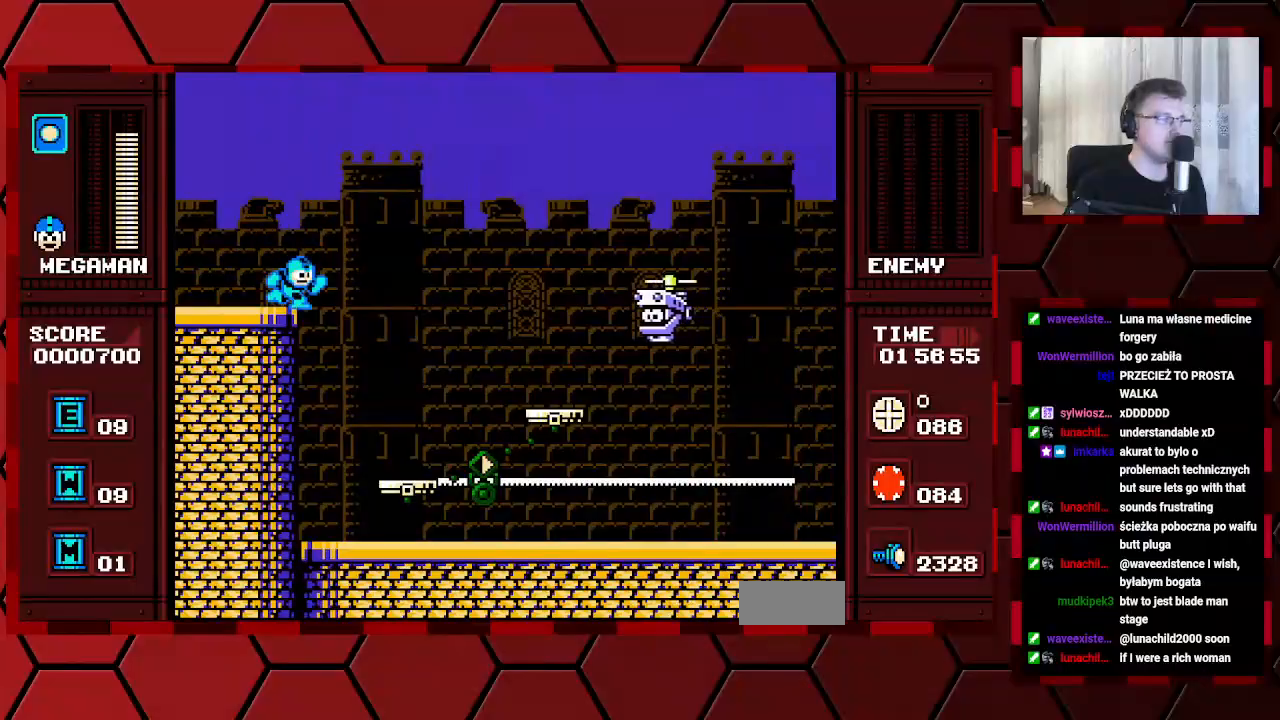
{"buttons": ["DPAD_RIGHT"], "events": [[217, "DPAD_RIGHT", "down"]]}